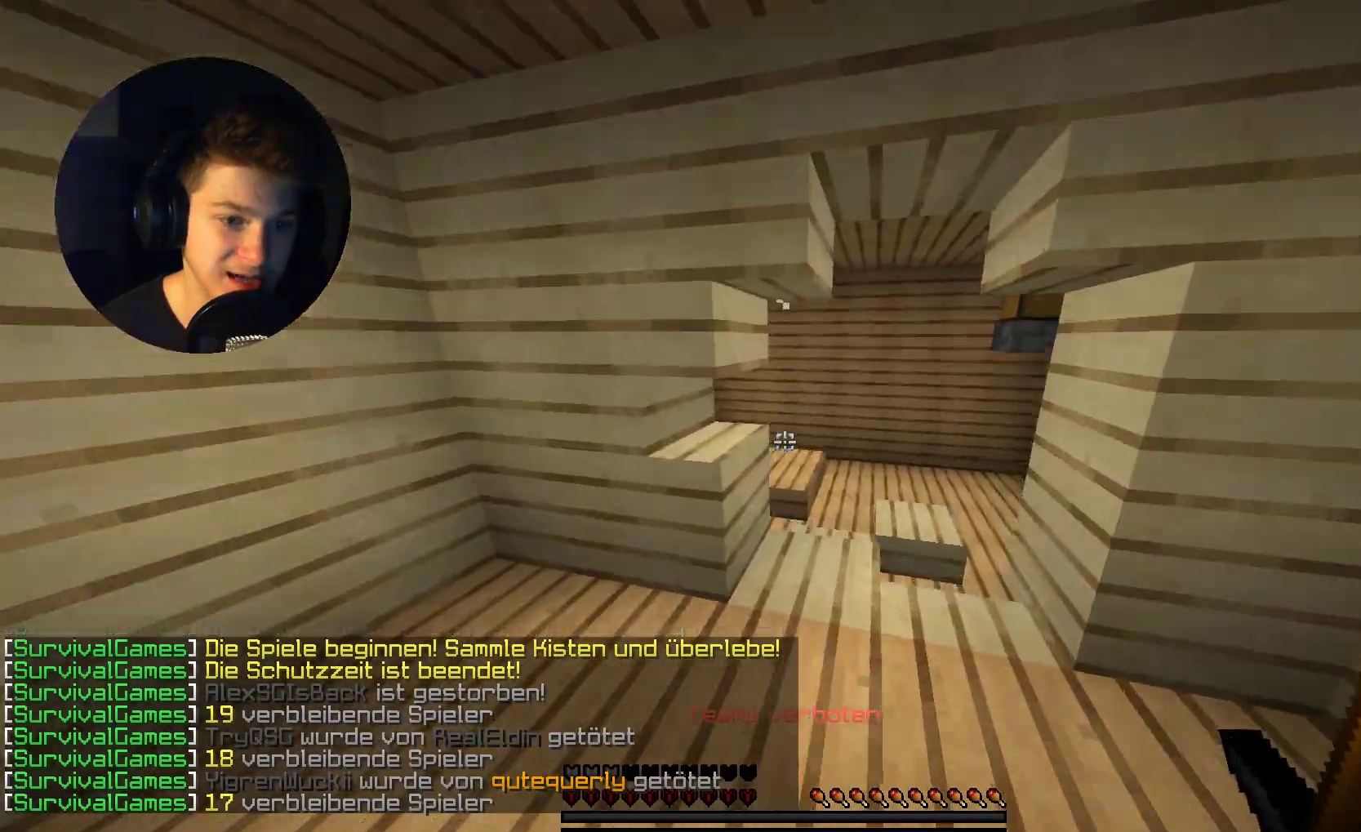
Gameplay with keyboard and mouse; each line is a JSON object with the keys and mouse buttons held at the frame after it. "events" lists presses ("down") and releases ("up") of "a", "d", "s", "w", "mouse_left" and "mouse_right" between this image and that frame as [ms after this image, input, new state], when the widget could be followed in between. "mouse_left", "mouse_right" = the "left", "right" buttons of the "mouse" list. No other keys are recorded. Fast repeated clicks can show as one long hold. Mouse movement is not recorded.
{"keys": ["w"], "mouse": [], "events": []}
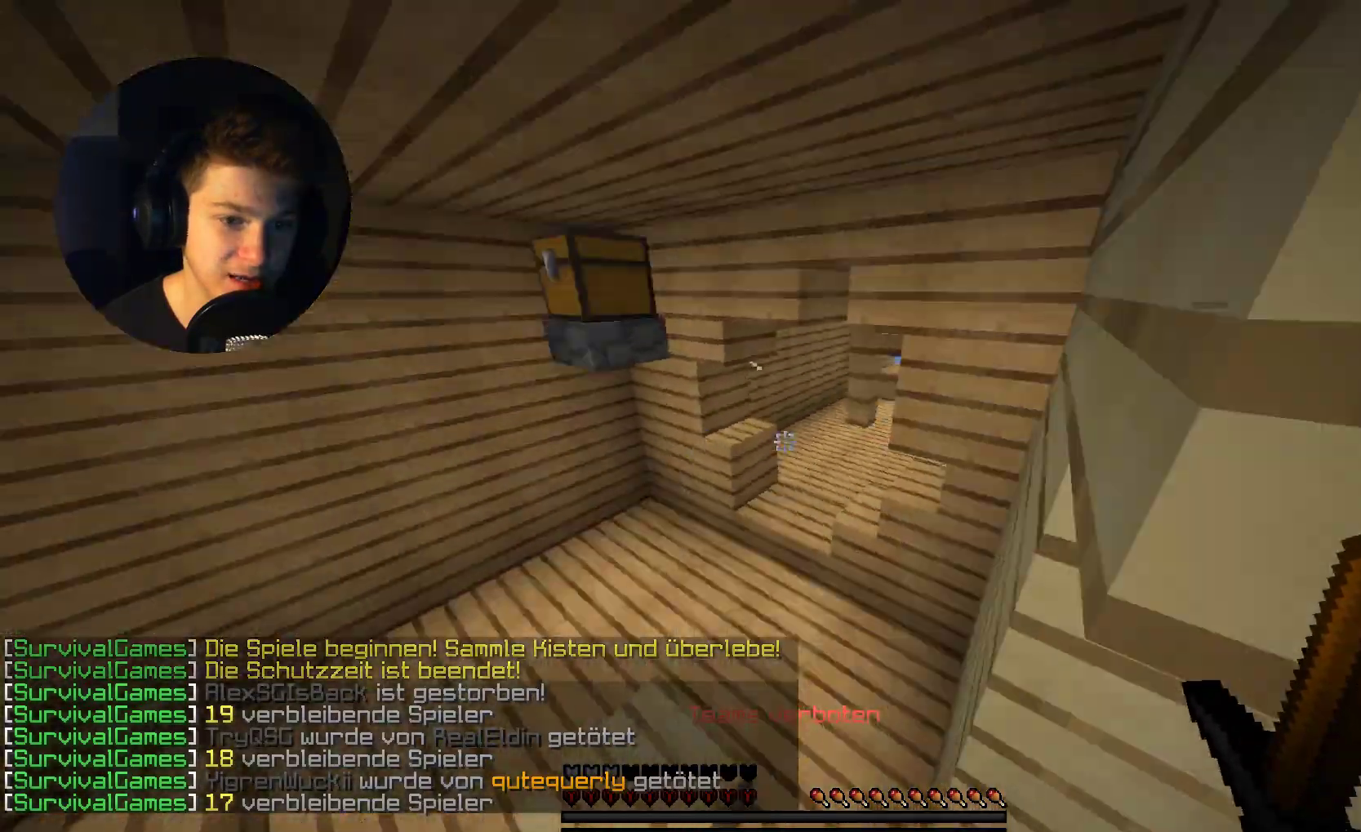
{"keys": ["w"], "mouse": [], "events": []}
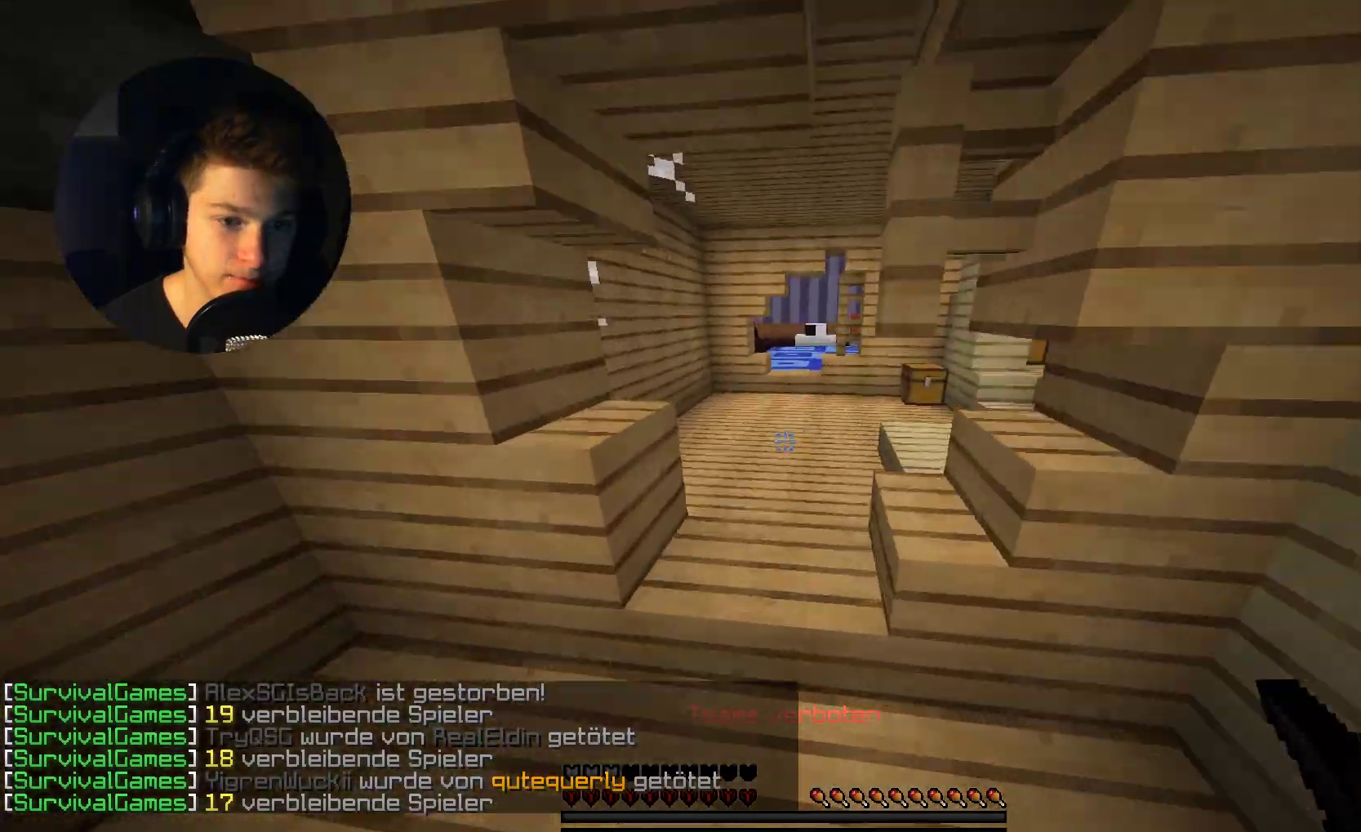
{"keys": ["w"], "mouse": [], "events": [[333, "a", "down"], [500, "a", "up"]]}
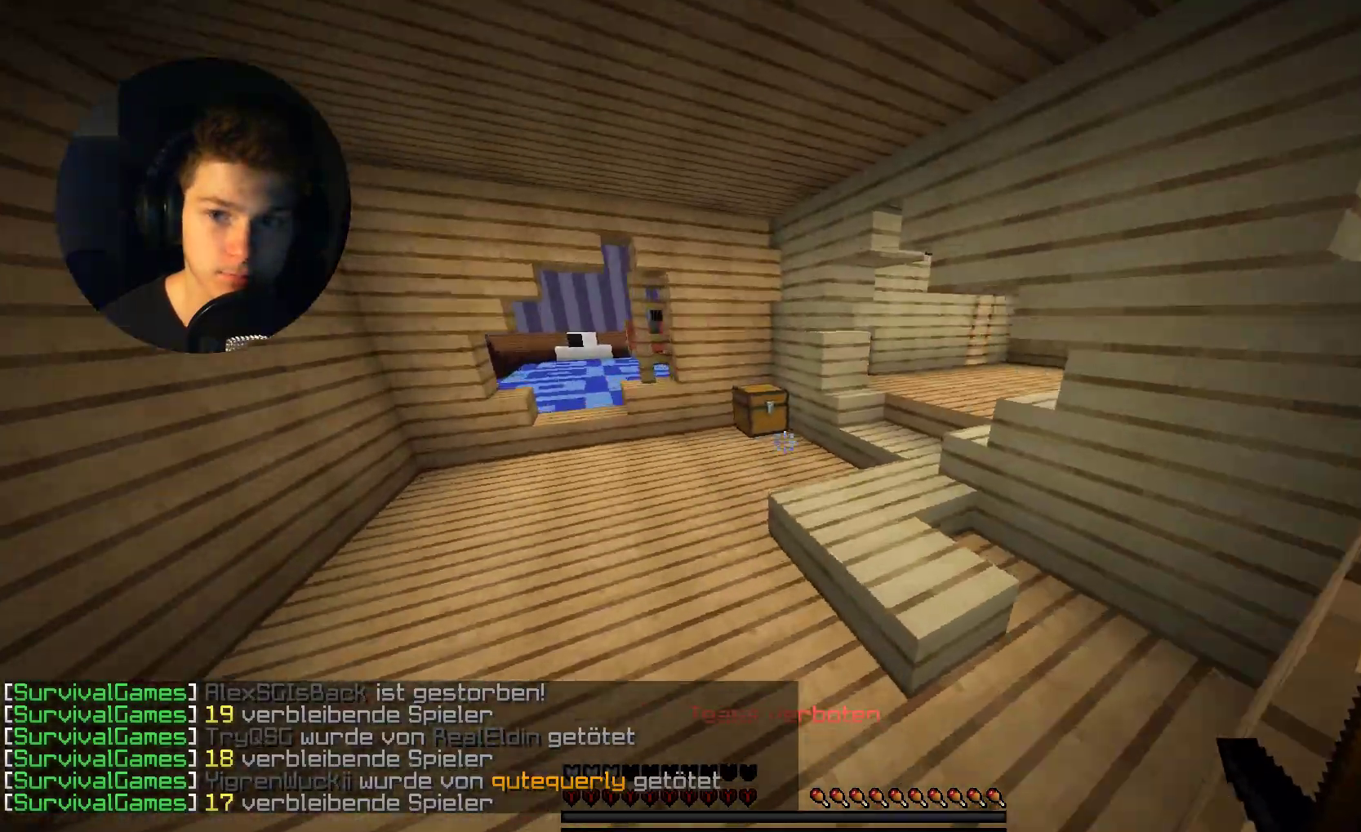
{"keys": ["a", "d", "w"], "mouse": [], "events": [[267, "d", "down"], [500, "a", "down"]]}
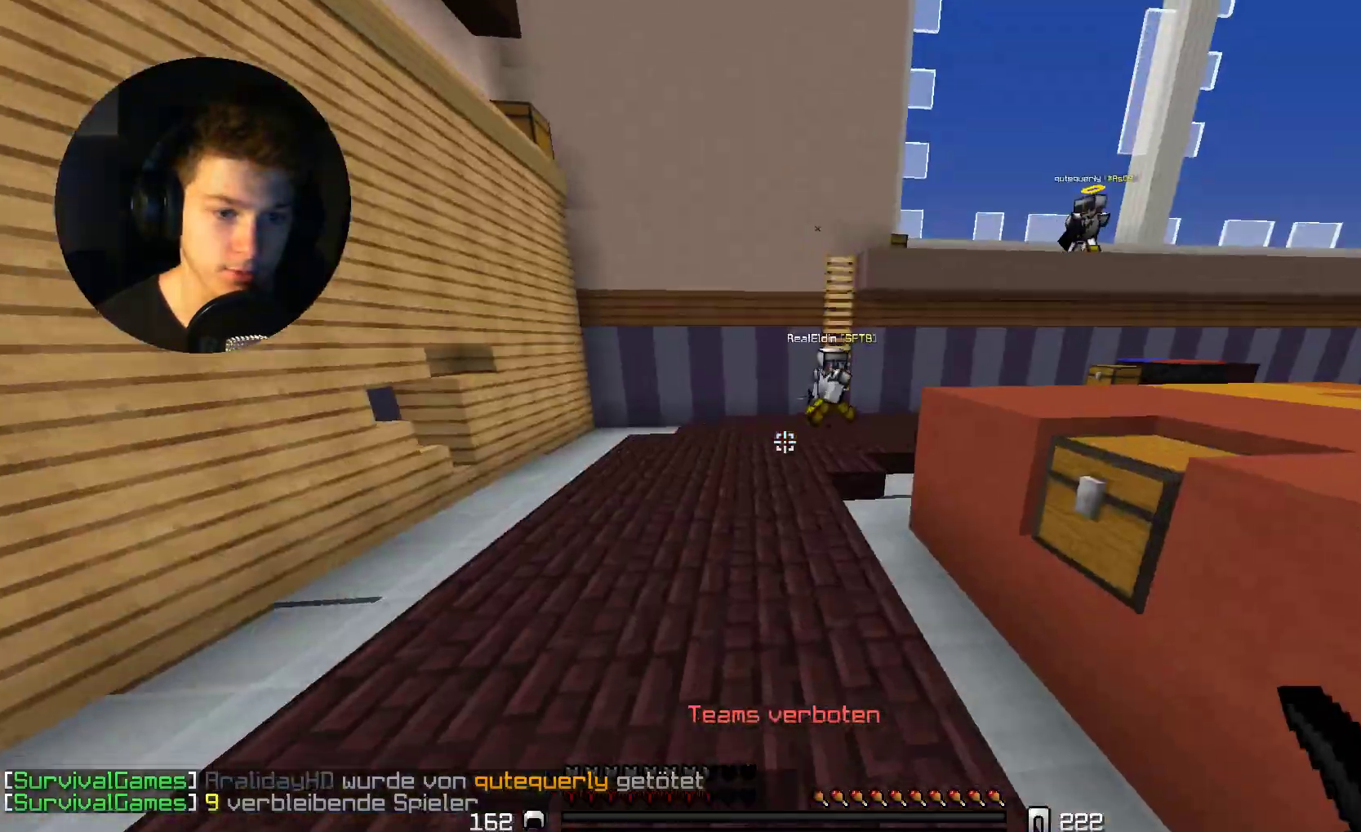
{"keys": ["w"], "mouse": ["left"], "events": [[100, "d", "up"], [367, "a", "up"], [500, "mouse_left", "down"]]}
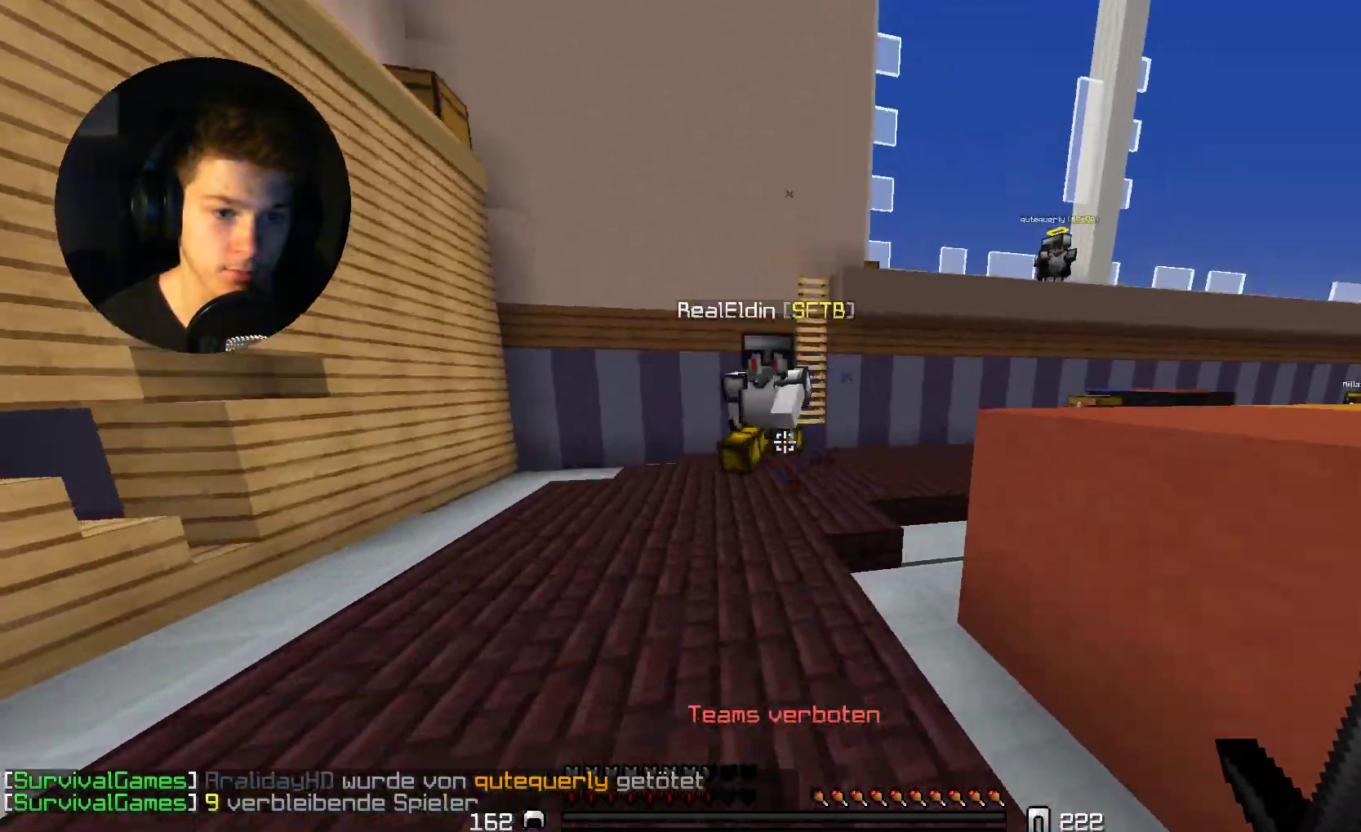
{"keys": ["a", "w"], "mouse": ["left", "right"], "events": [[100, "mouse_left", "up"], [200, "a", "down"], [200, "mouse_left", "down"], [267, "mouse_left", "up"], [300, "mouse_left", "down"], [300, "mouse_right", "down"], [400, "mouse_left", "up"], [400, "mouse_right", "up"], [467, "mouse_left", "down"], [500, "mouse_right", "down"]]}
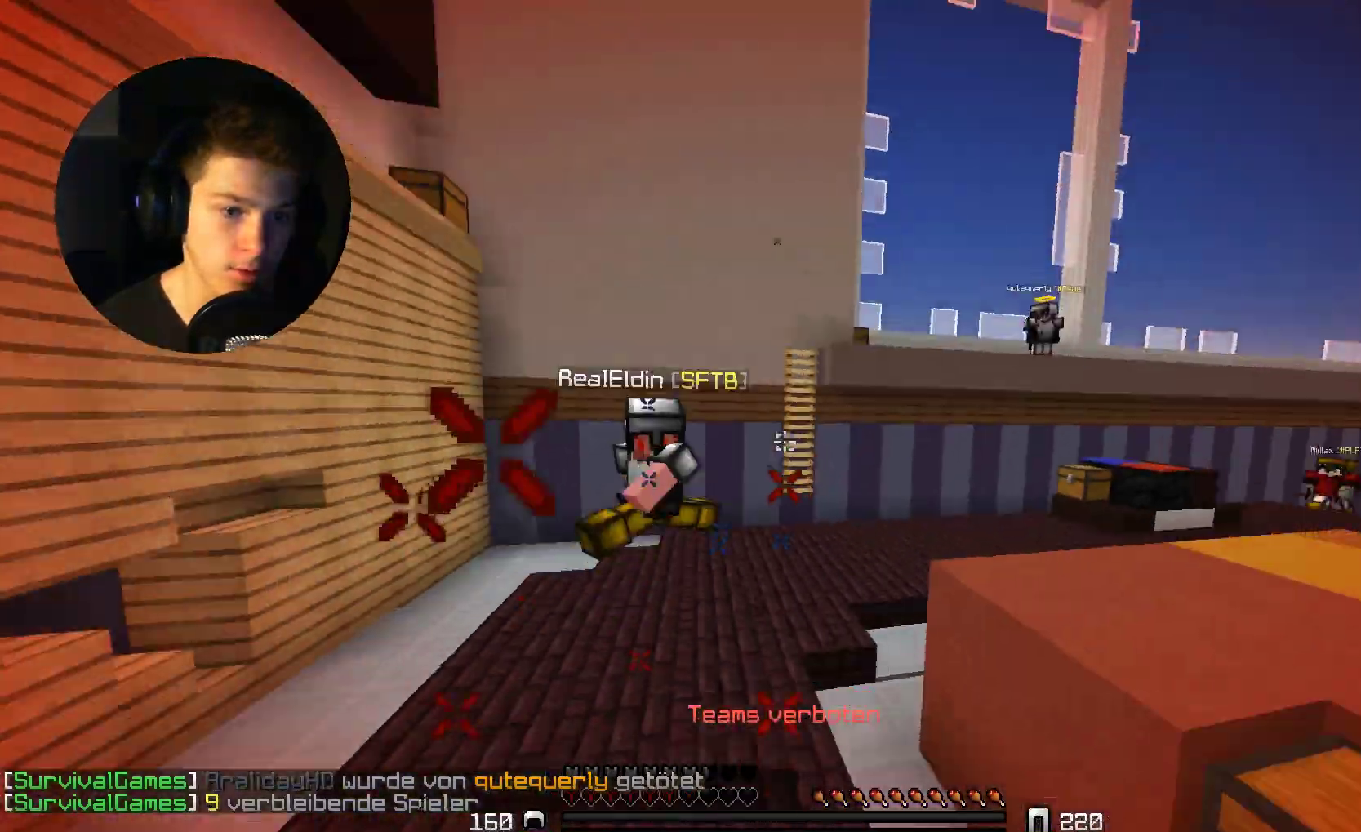
{"keys": ["d", "w"], "mouse": [], "events": [[100, "mouse_left", "up"], [100, "mouse_right", "up"], [167, "mouse_left", "down"], [267, "mouse_left", "up"], [300, "a", "up"], [367, "d", "down"]]}
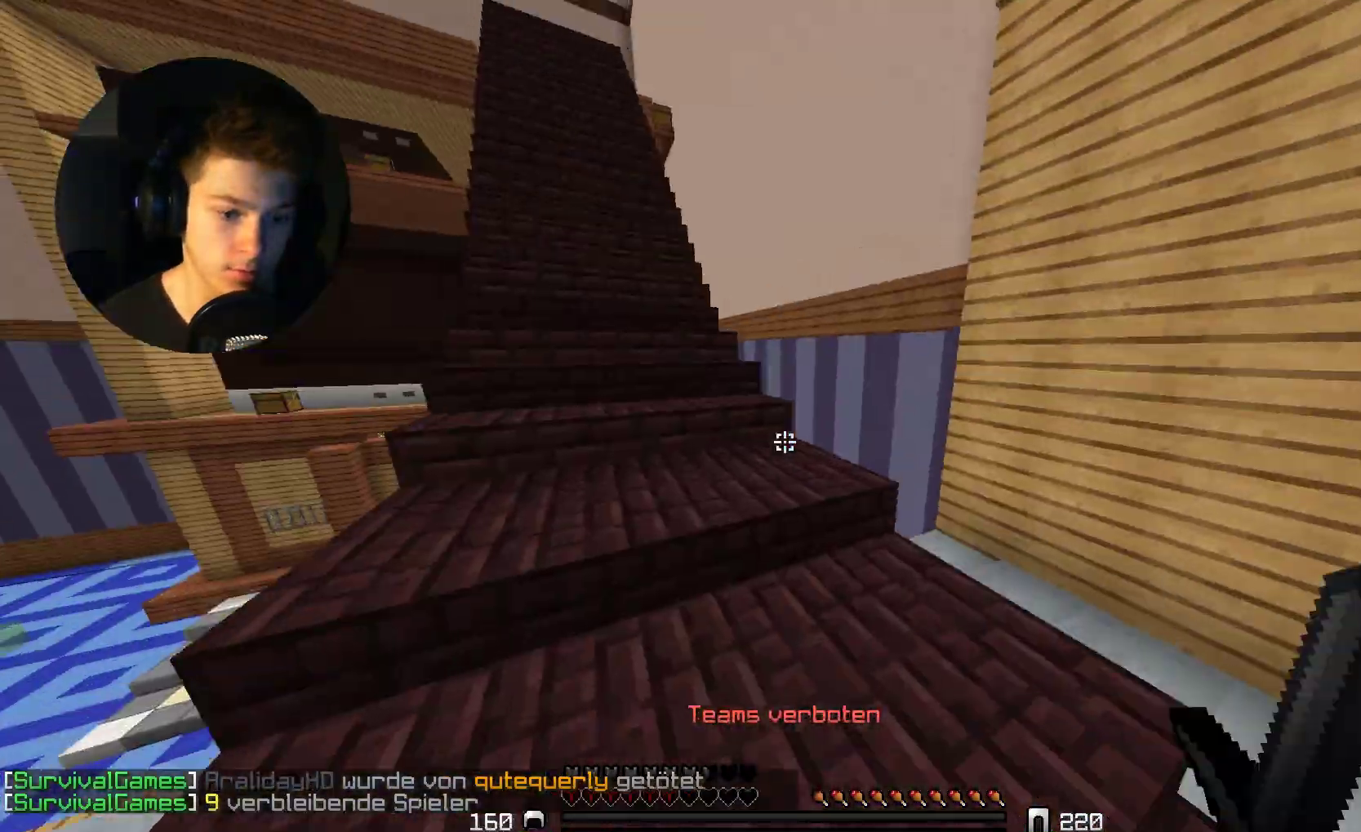
{"keys": ["a", "w"], "mouse": [], "events": [[67, "d", "up"], [267, "d", "down"], [400, "a", "down"], [467, "d", "up"]]}
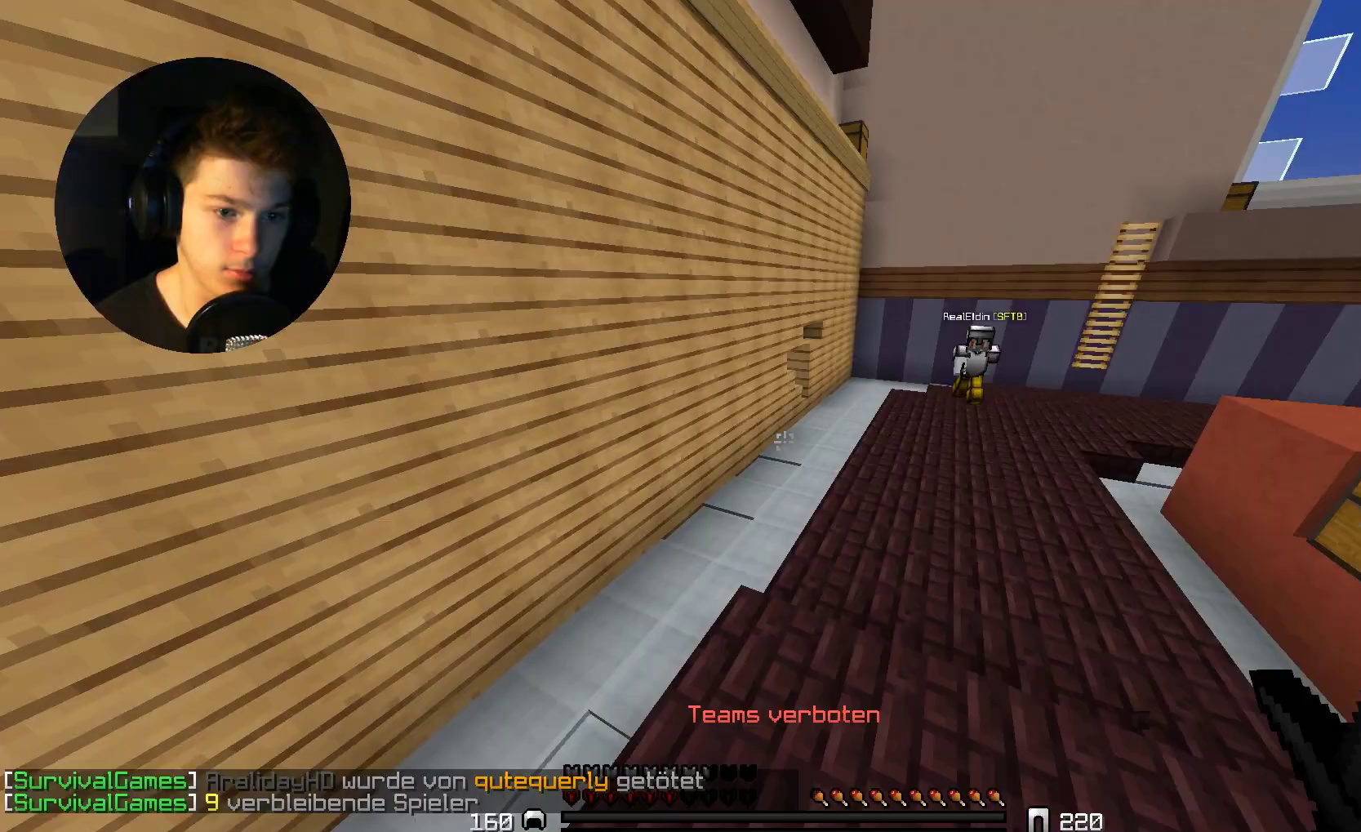
{"keys": ["a", "w"], "mouse": [], "events": []}
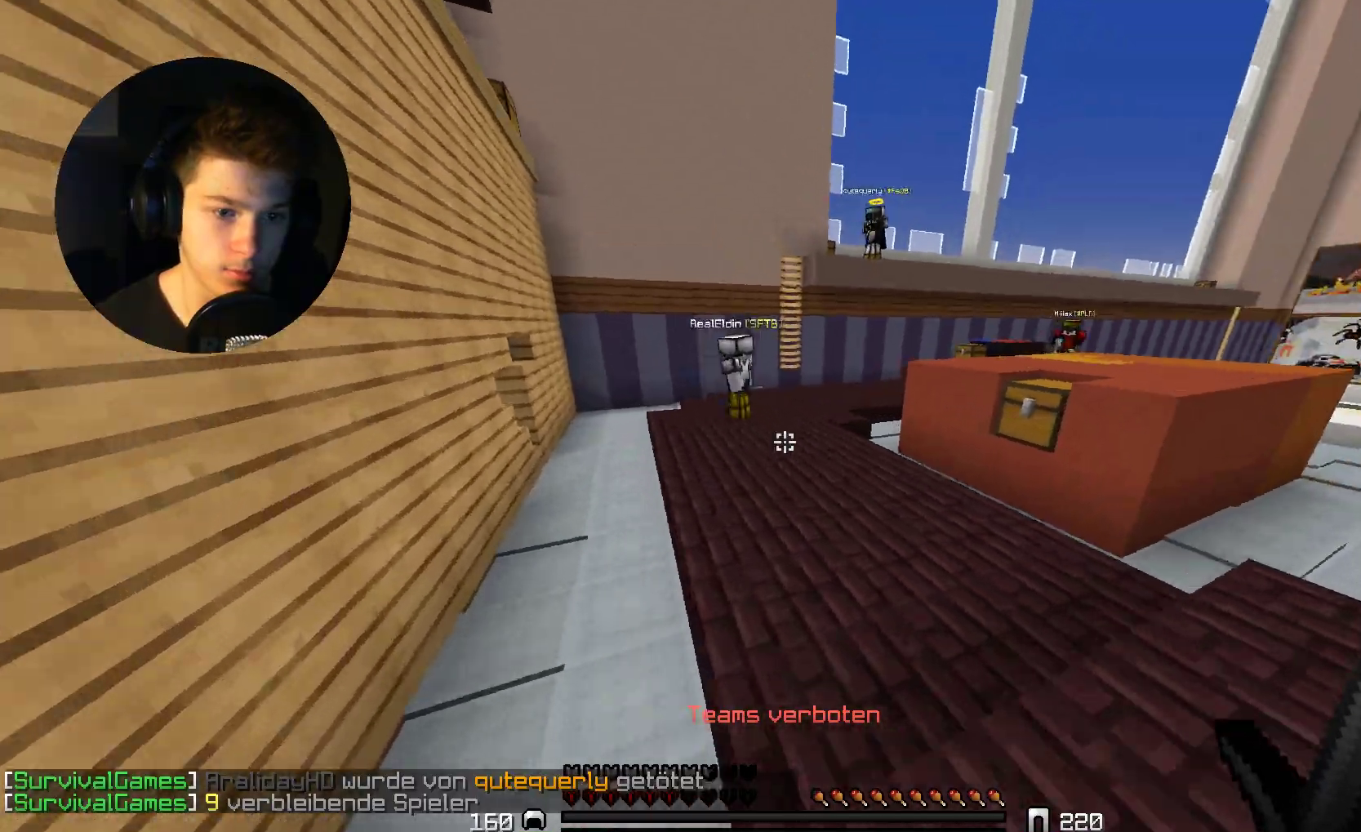
{"keys": ["d", "w"], "mouse": [], "events": [[267, "a", "up"], [267, "d", "down"]]}
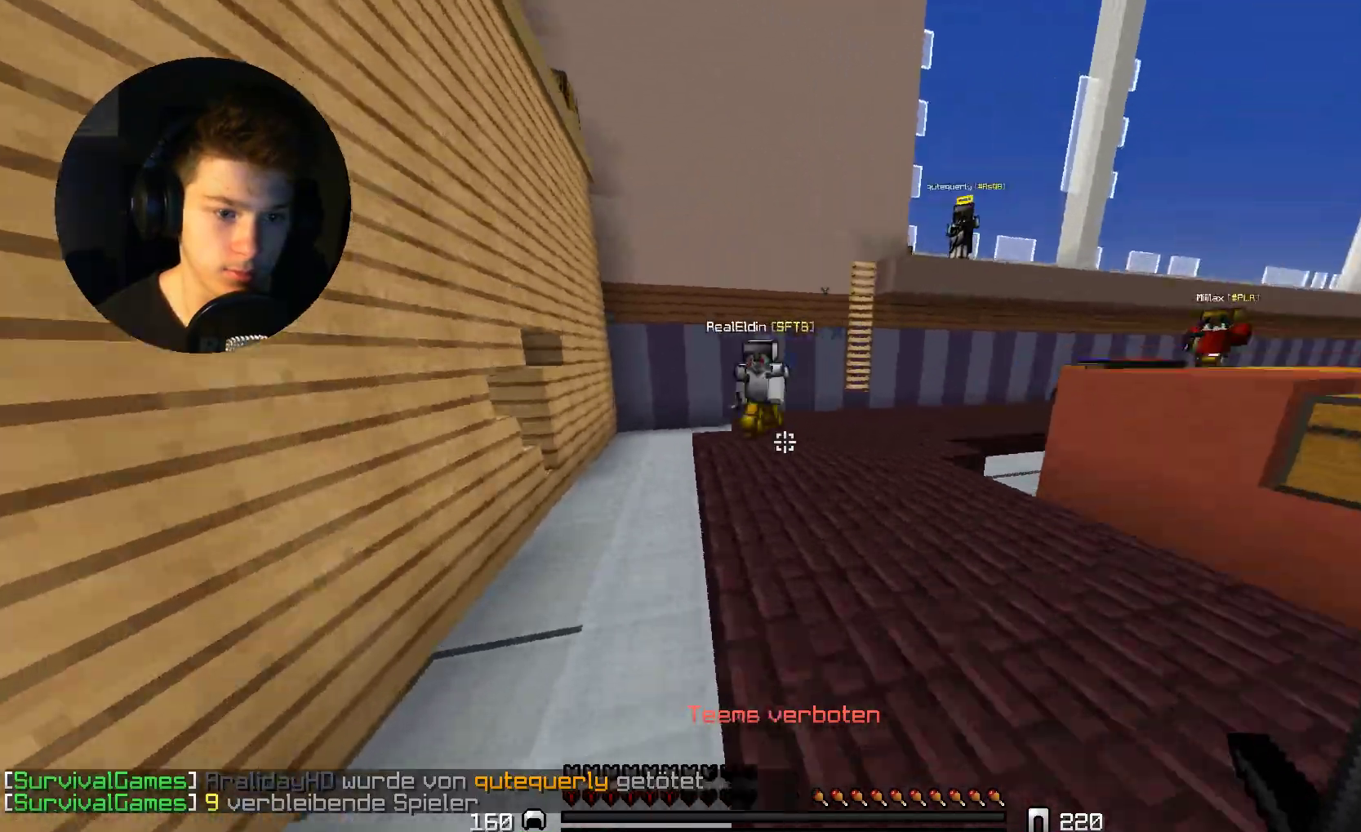
{"keys": ["d", "w"], "mouse": [], "events": [[167, "d", "up"], [267, "d", "down"], [400, "mouse_left", "down"], [500, "mouse_left", "up"]]}
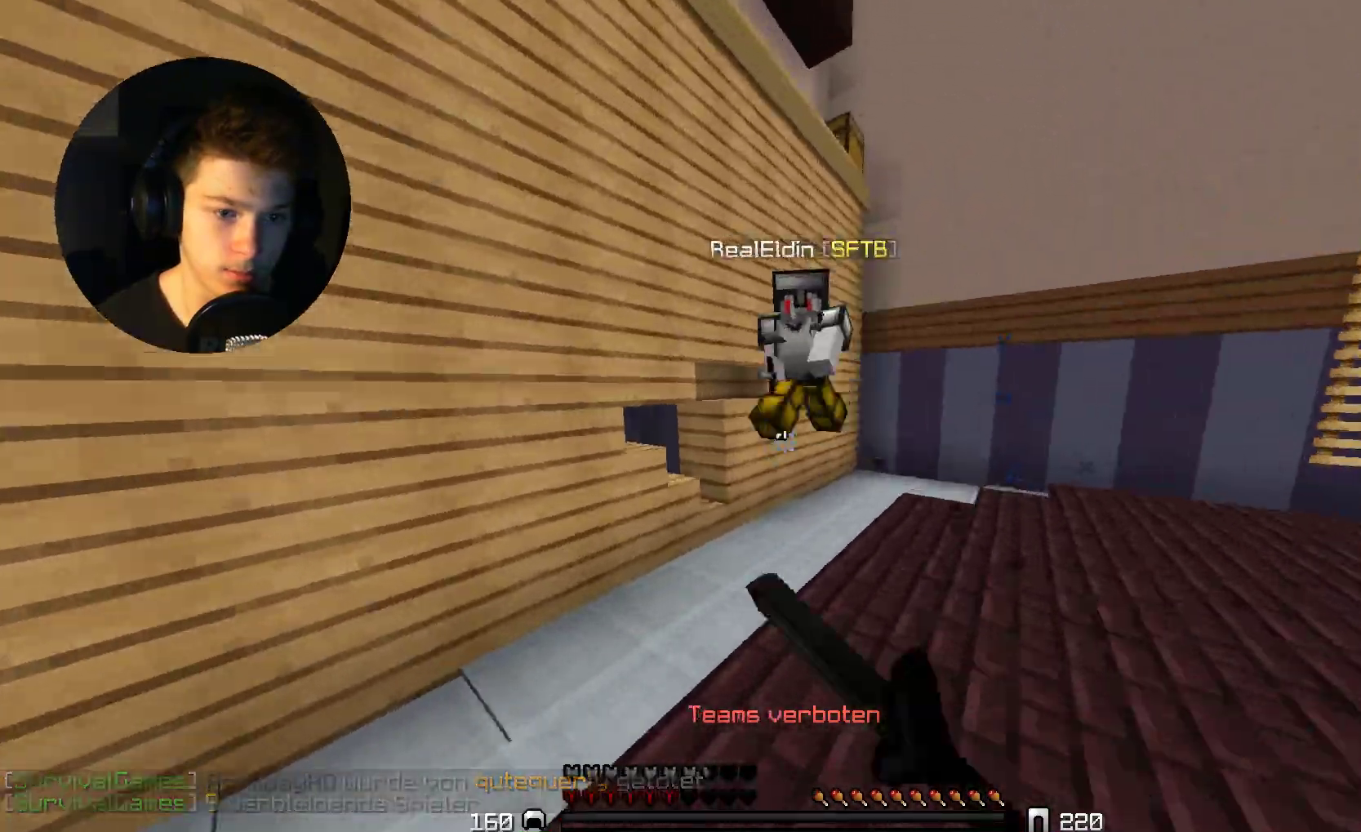
{"keys": ["a", "w"], "mouse": ["left"], "events": [[67, "mouse_left", "down"], [100, "a", "down"], [100, "d", "up"], [167, "mouse_left", "up"], [200, "mouse_left", "down"], [300, "mouse_left", "up"], [367, "mouse_left", "down"]]}
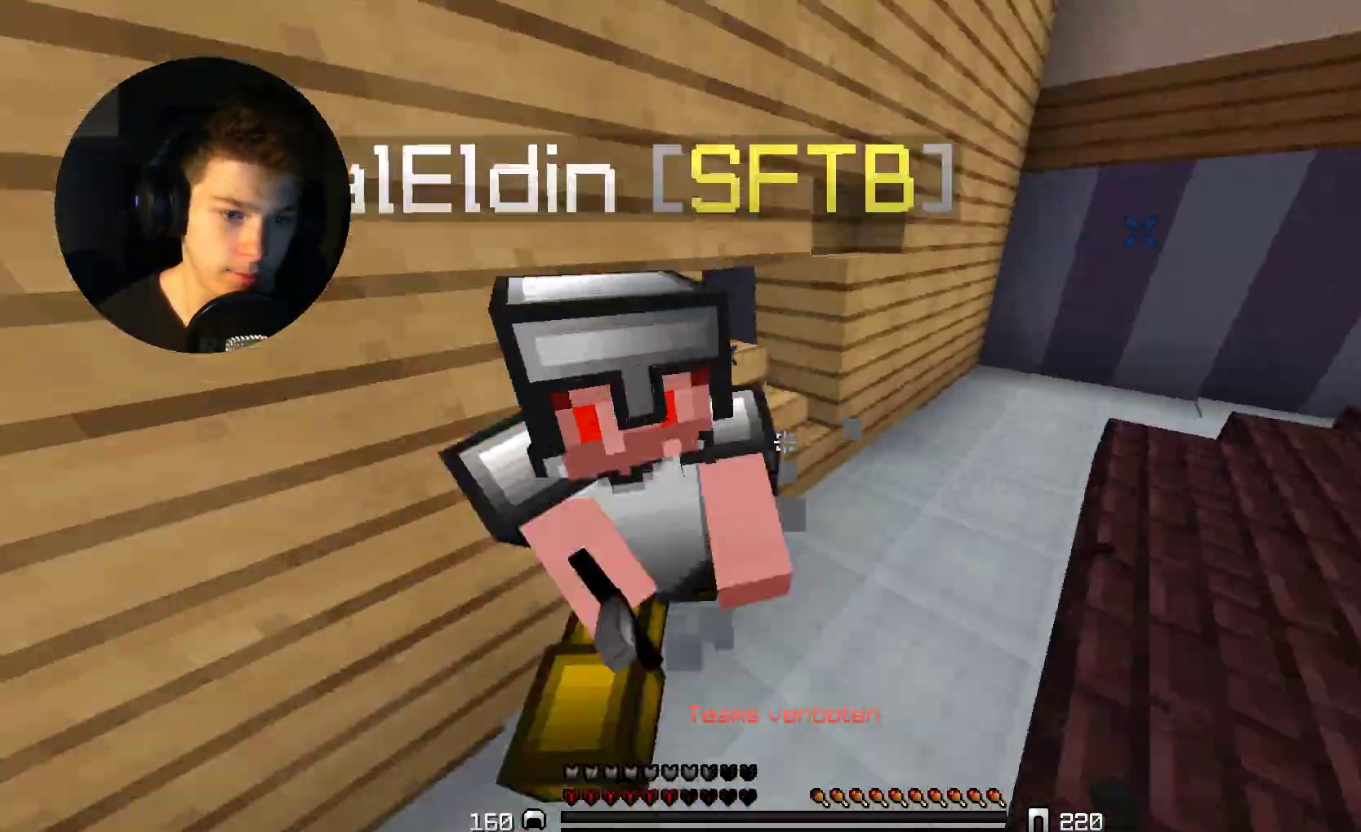
{"keys": ["a", "w"], "mouse": ["left"], "events": [[167, "mouse_left", "up"], [200, "mouse_left", "down"], [300, "mouse_left", "up"], [367, "mouse_left", "down"], [467, "mouse_left", "up"], [500, "mouse_left", "down"]]}
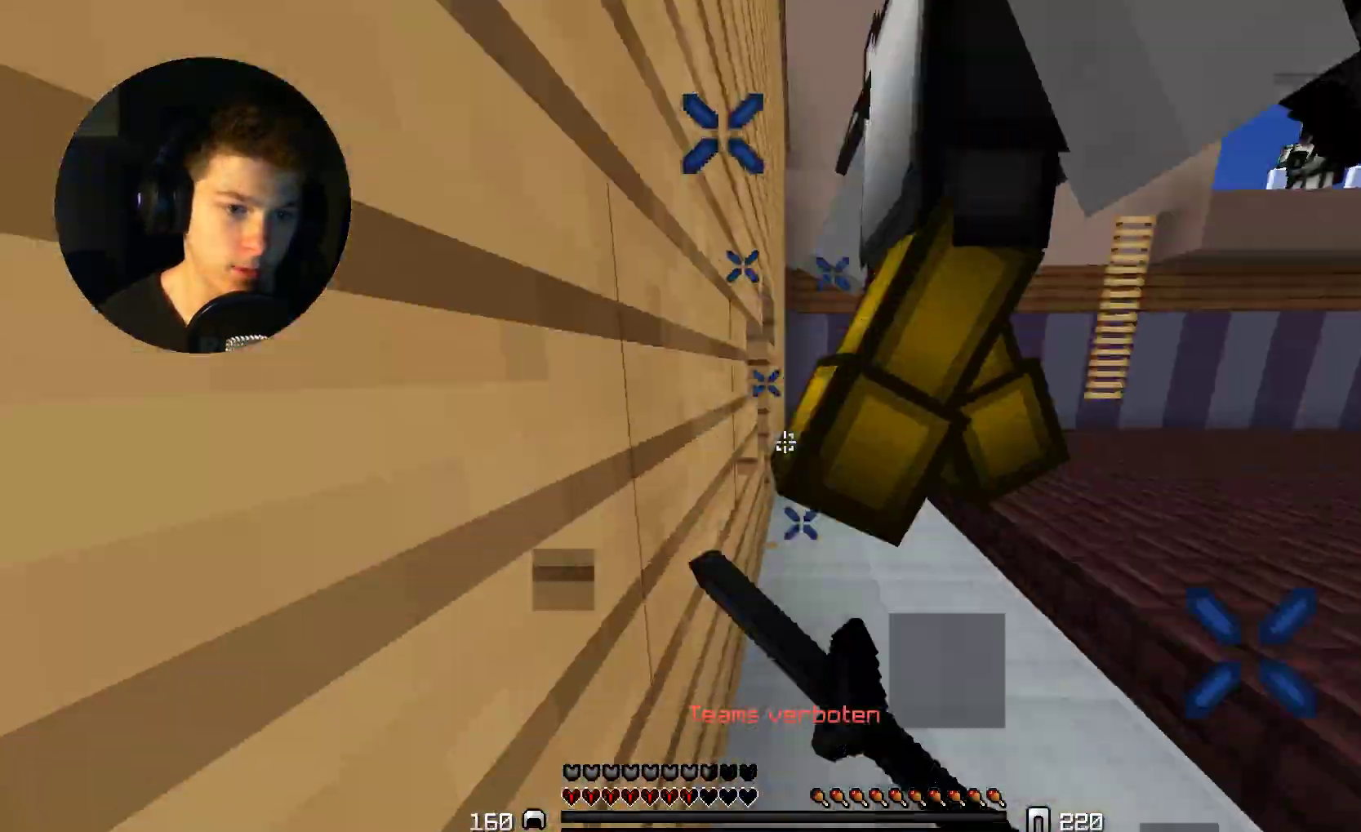
{"keys": ["a", "w"], "mouse": [], "events": [[67, "mouse_right", "down"], [100, "mouse_right", "up"], [200, "mouse_right", "down"], [267, "mouse_right", "up"], [467, "mouse_left", "up"]]}
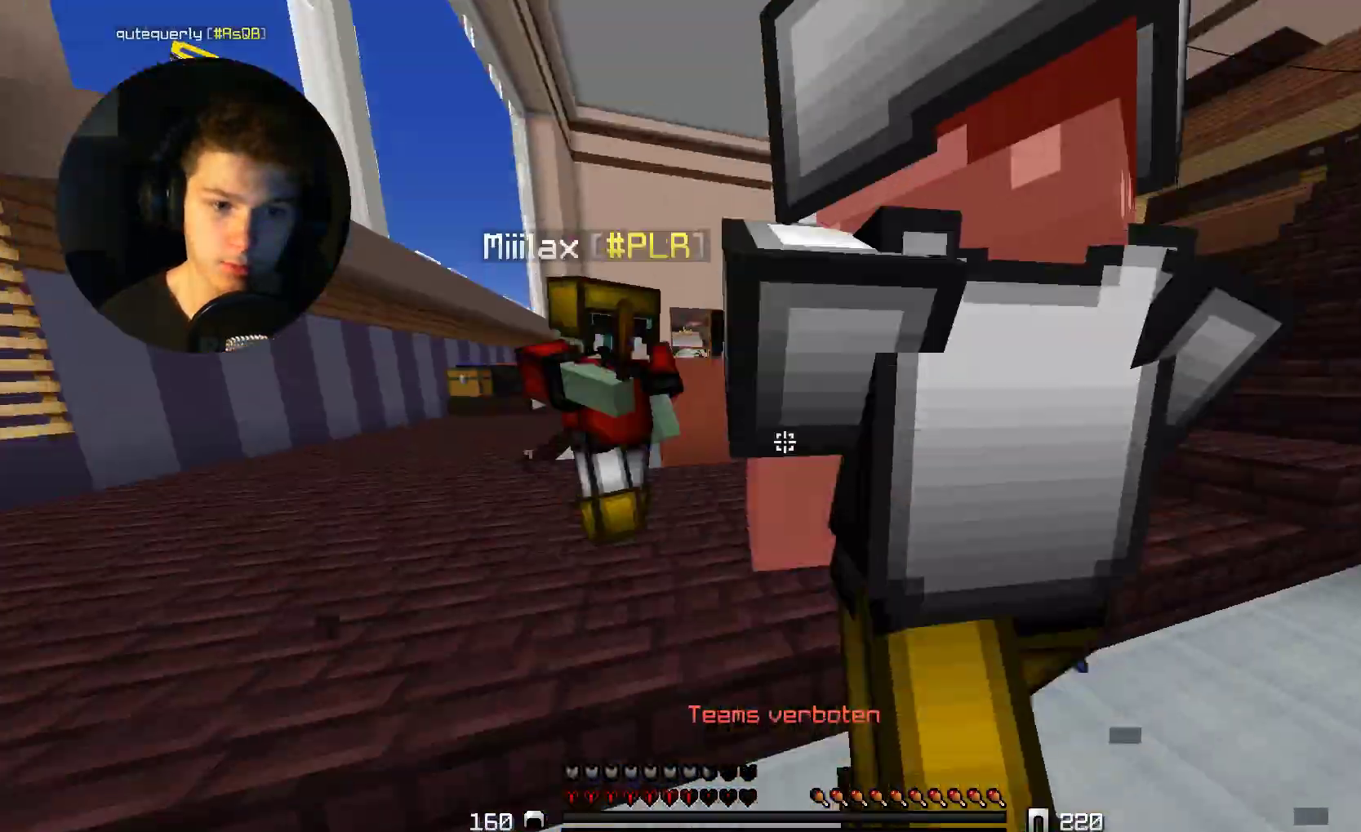
{"keys": ["d", "w"], "mouse": [], "events": [[67, "mouse_left", "down"], [100, "d", "down"], [167, "a", "up"], [167, "mouse_left", "up"], [200, "mouse_left", "down"], [267, "mouse_right", "down"], [300, "mouse_left", "up"], [300, "mouse_right", "up"], [400, "mouse_left", "down"], [400, "mouse_right", "down"], [500, "mouse_left", "up"], [500, "mouse_right", "up"]]}